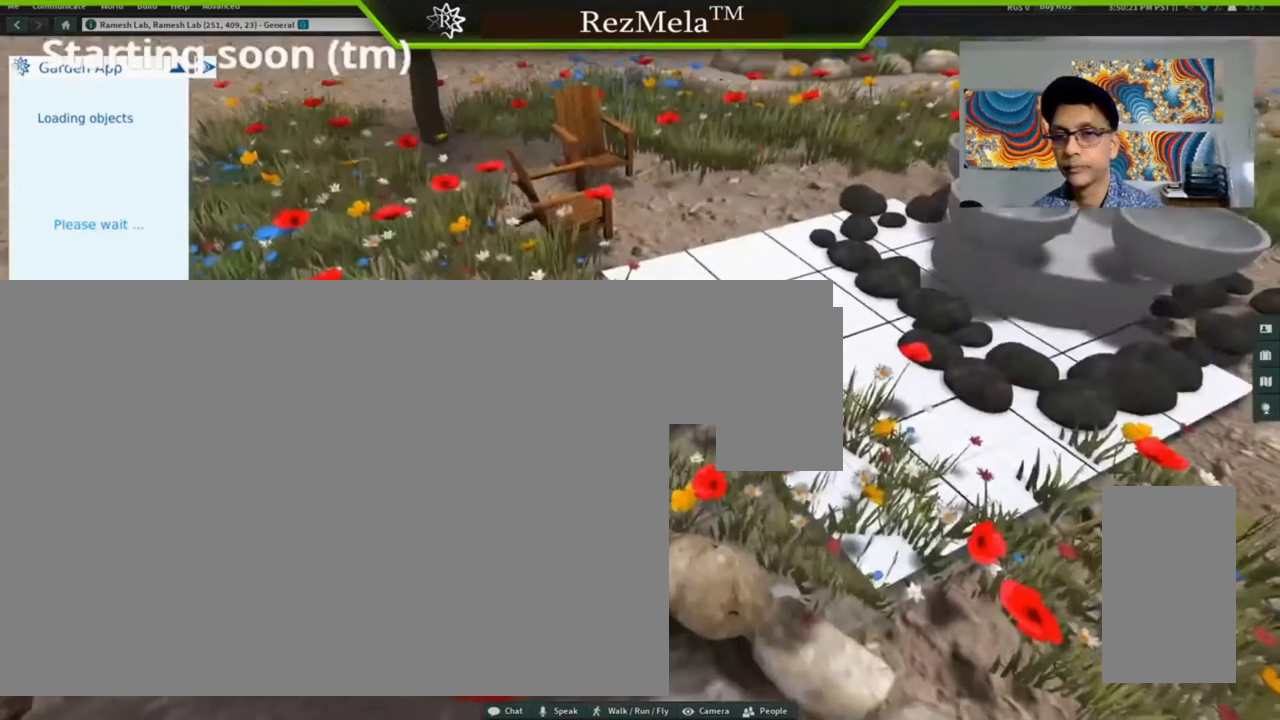
Gameplay with keyboard and mouse; each line is a JSON object with the keys and mouse buttons held at the frame after it. "events" lists presses ("down") and releases ("up") of ".", "/", "0", "1", "2", "3", "4", "5", "6", "7", "8", "9", "a", "alt_l", "alt_r", "b", "backslash", "backspace", "c", "caps_lock", "comma", "ctrl_l", "ctrl_r", "d", "down", "e", "equals", "escape", "f", "f1", "f10", "f11", "f12", "f2", "f3", "f4", "f5", "f6", "f7", "f8", "f9", "g", "h", "i", "j", "k", "l", "lbracket", "left", "m", "minus", "n", "o", "p", "q", "quote", "r", "rbracket", "return", "right", "s", "semicolon", "shift_l", "shift_r", "super", "t", "tab", "tilde", "u", "up", "v", "w", "x", "y", "z", "mouse_left", "mouse_wheel", "mouse_right", "mouse_mb4" and "mouse_mb5" between this image and that frame as [ms after this image, input, new state], when the widget could be followed in between. "mouse_left", "mouse_wheel", "mouse_right", "mouse_mb4", "mouse_mb5" = the "left", "wheel", "right", "mb4", "mb5" buttons of the "mouse" list. No other keys are recorded. "wheel" means that the mouse wheel is clicked or scrolled. Not read: mouse_move.
{"keys": ["alt_l", "ctrl_l"], "mouse": ["left"], "events": [[67, "ctrl_l", "down"]]}
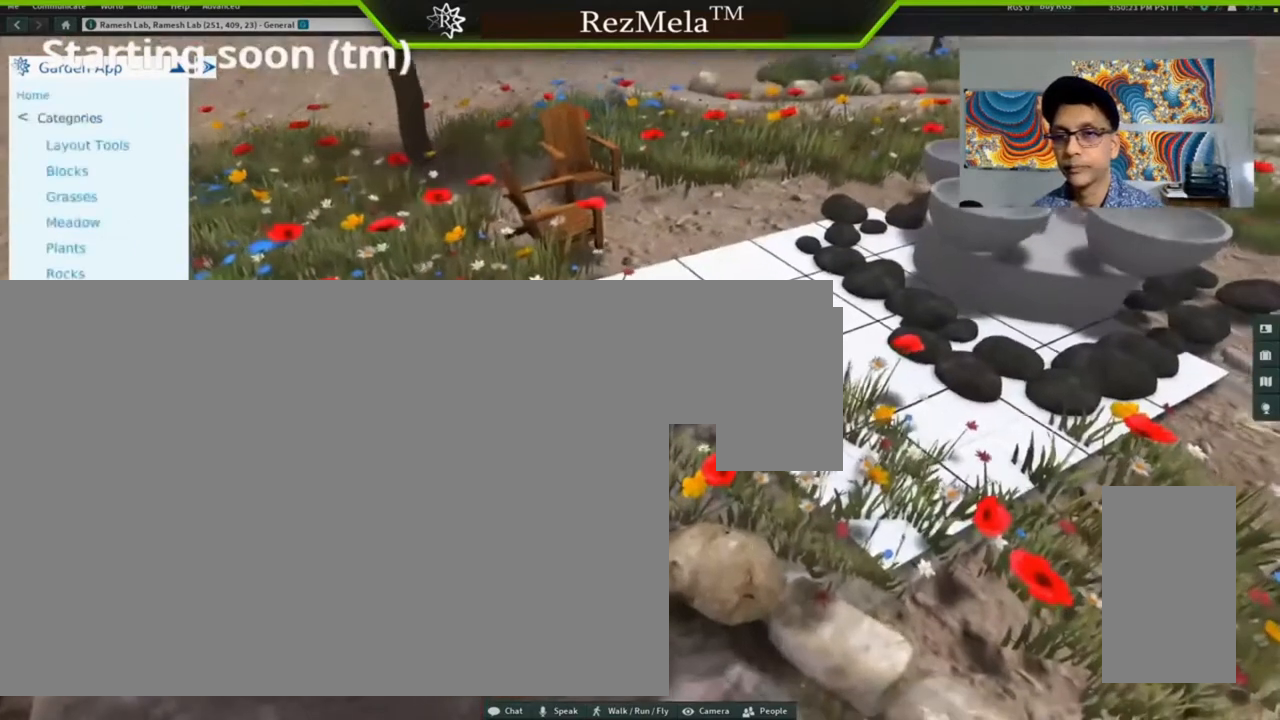
{"keys": ["alt_l"], "mouse": ["left"], "events": [[267, "ctrl_l", "up"]]}
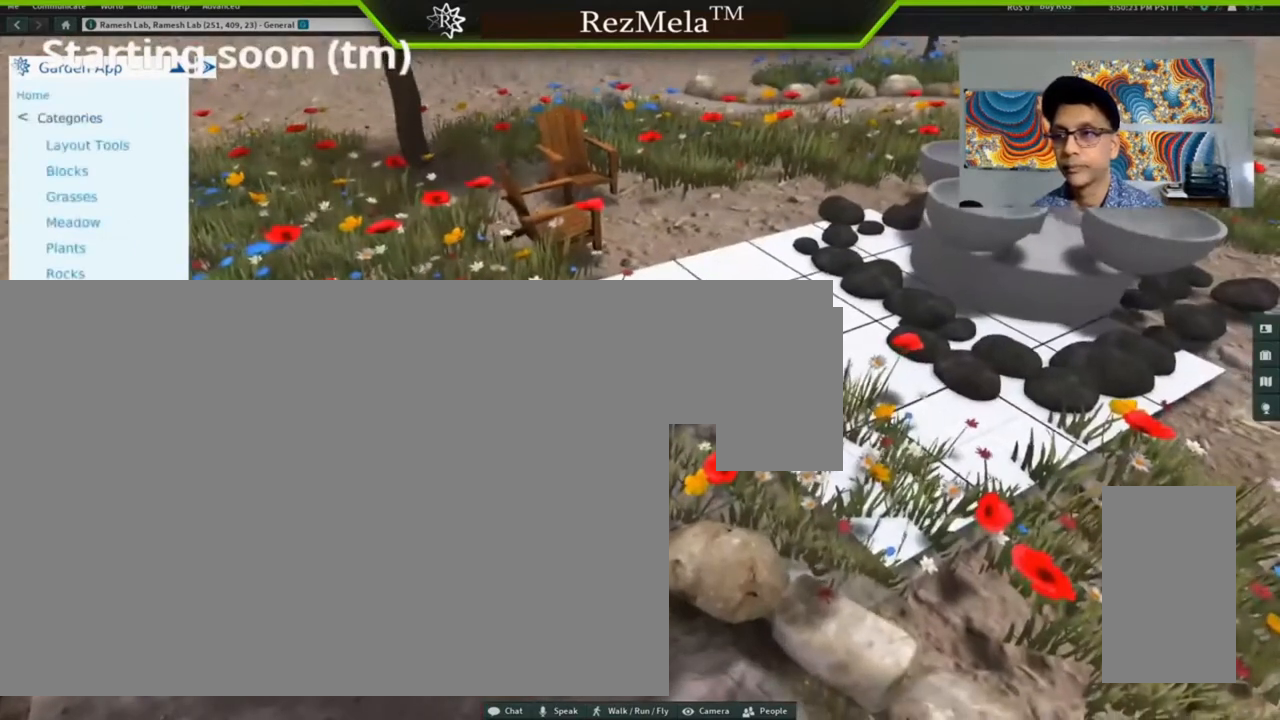
{"keys": [], "mouse": [], "events": [[67, "alt_l", "up"], [200, "mouse_left", "up"]]}
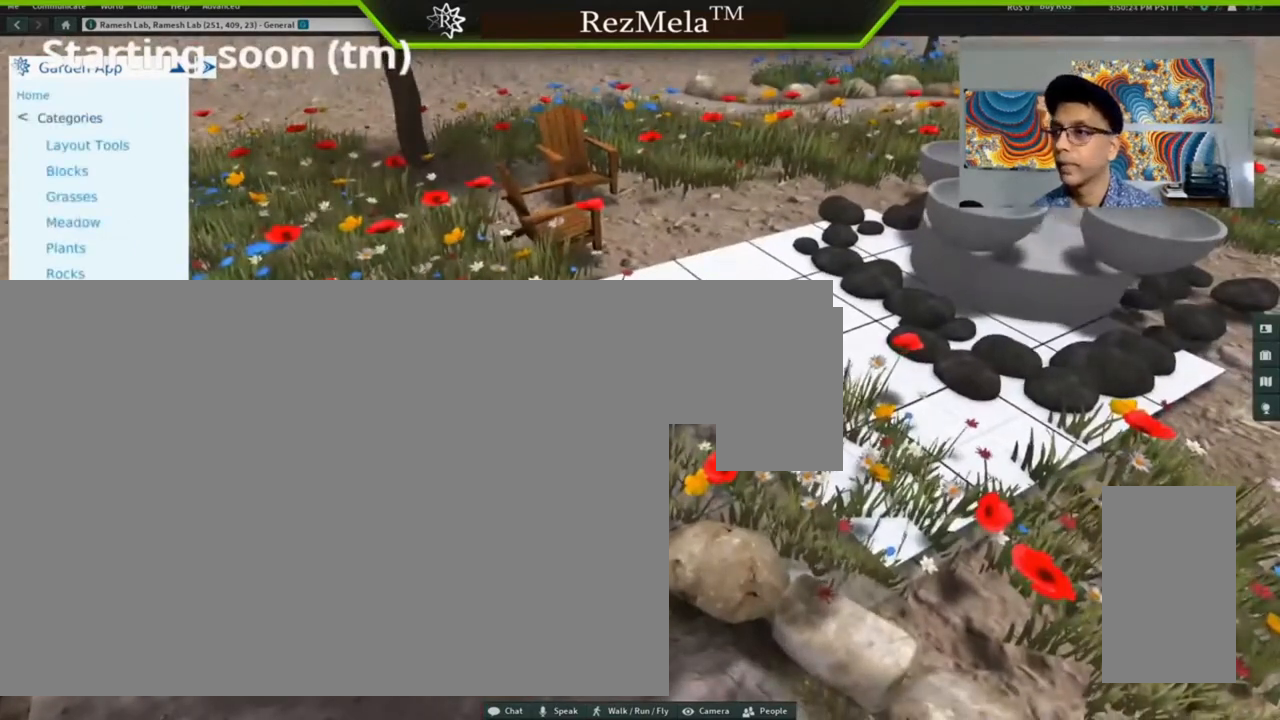
{"keys": [], "mouse": [], "events": []}
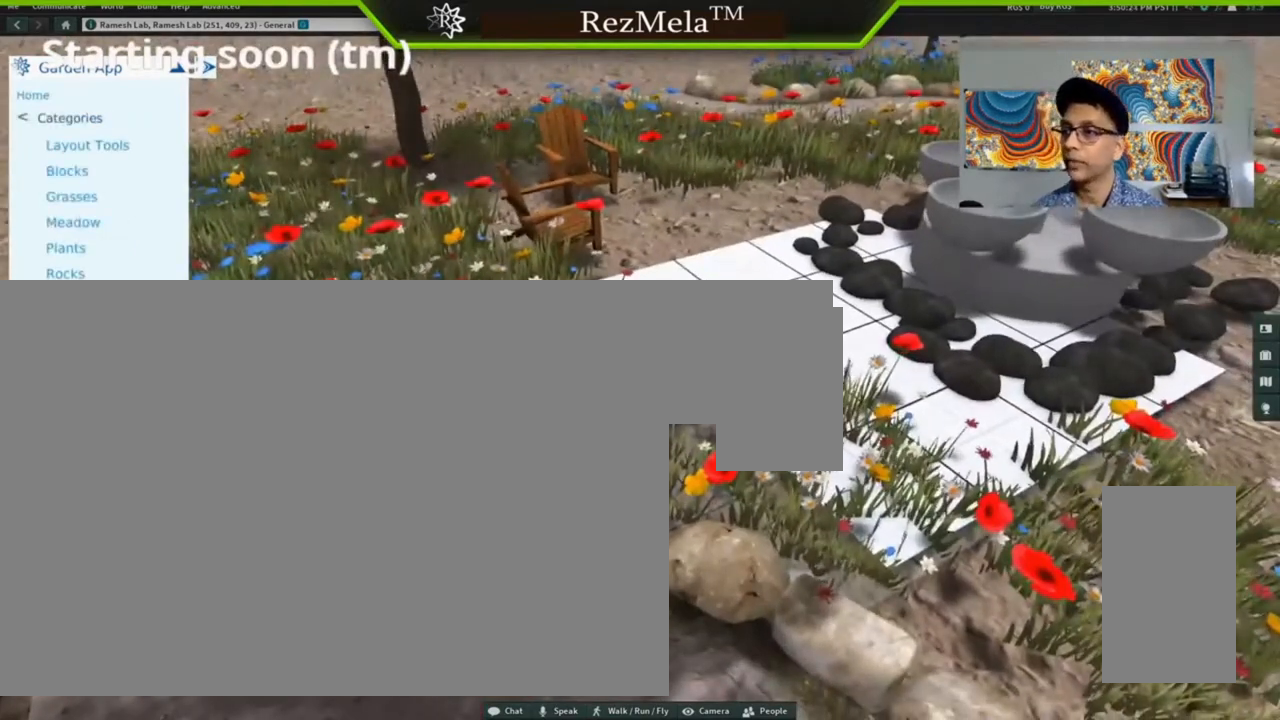
{"keys": [], "mouse": [], "events": []}
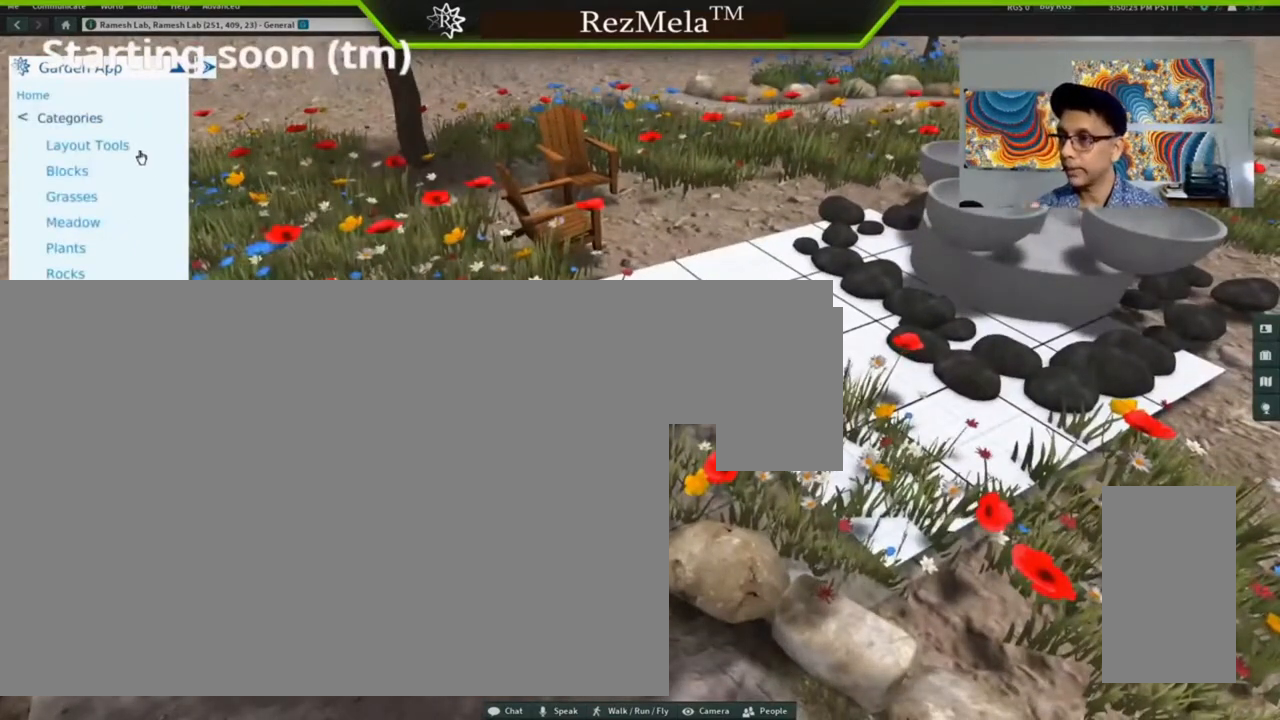
{"keys": [], "mouse": [], "events": []}
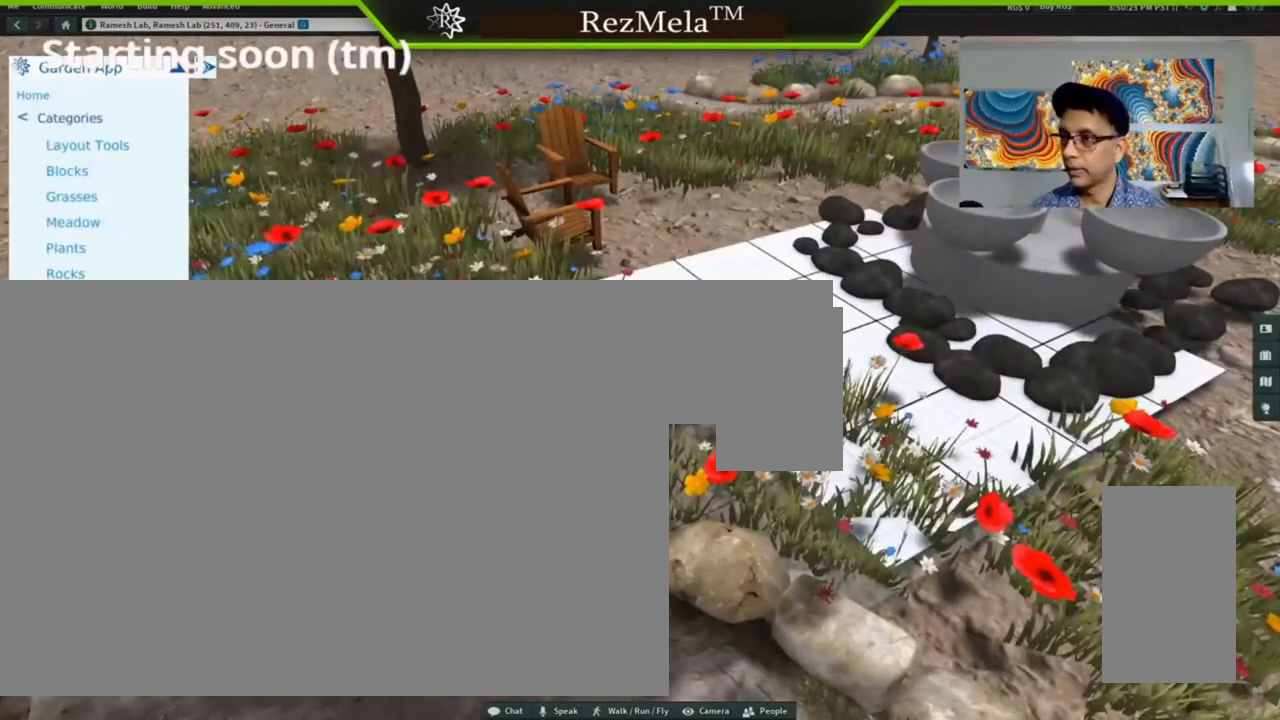
{"keys": [], "mouse": [], "events": []}
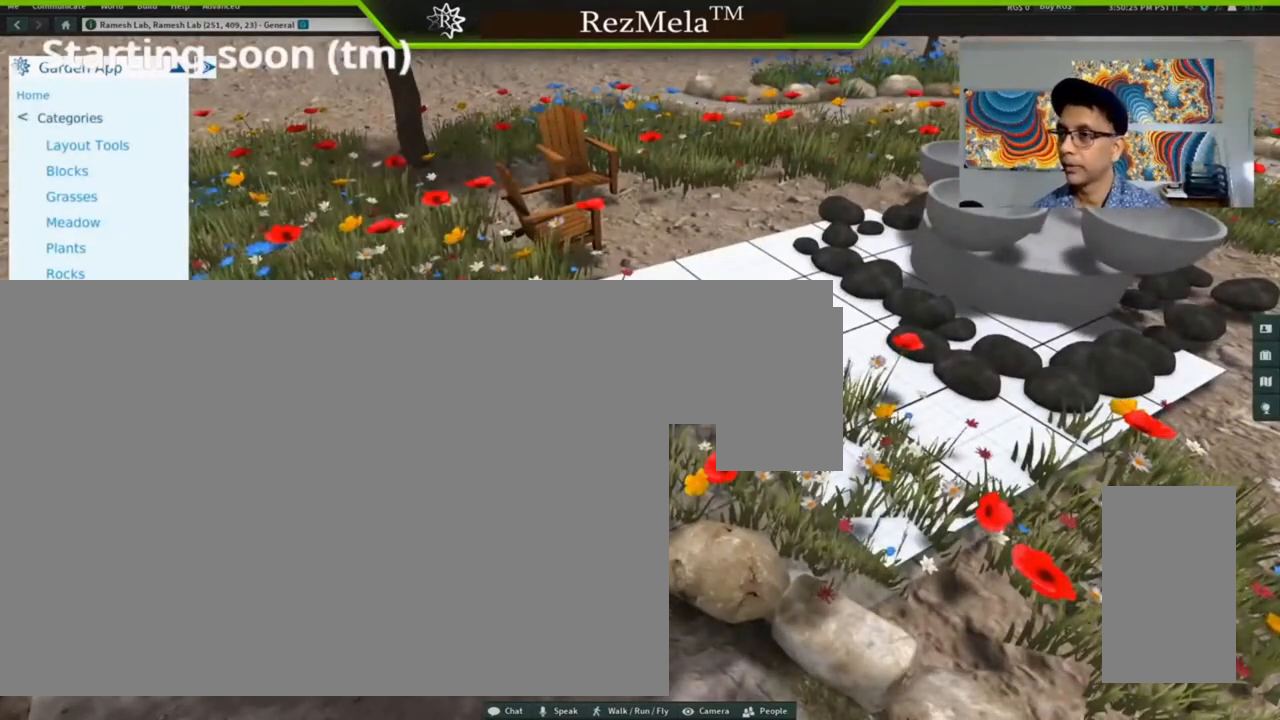
{"keys": [], "mouse": [], "events": []}
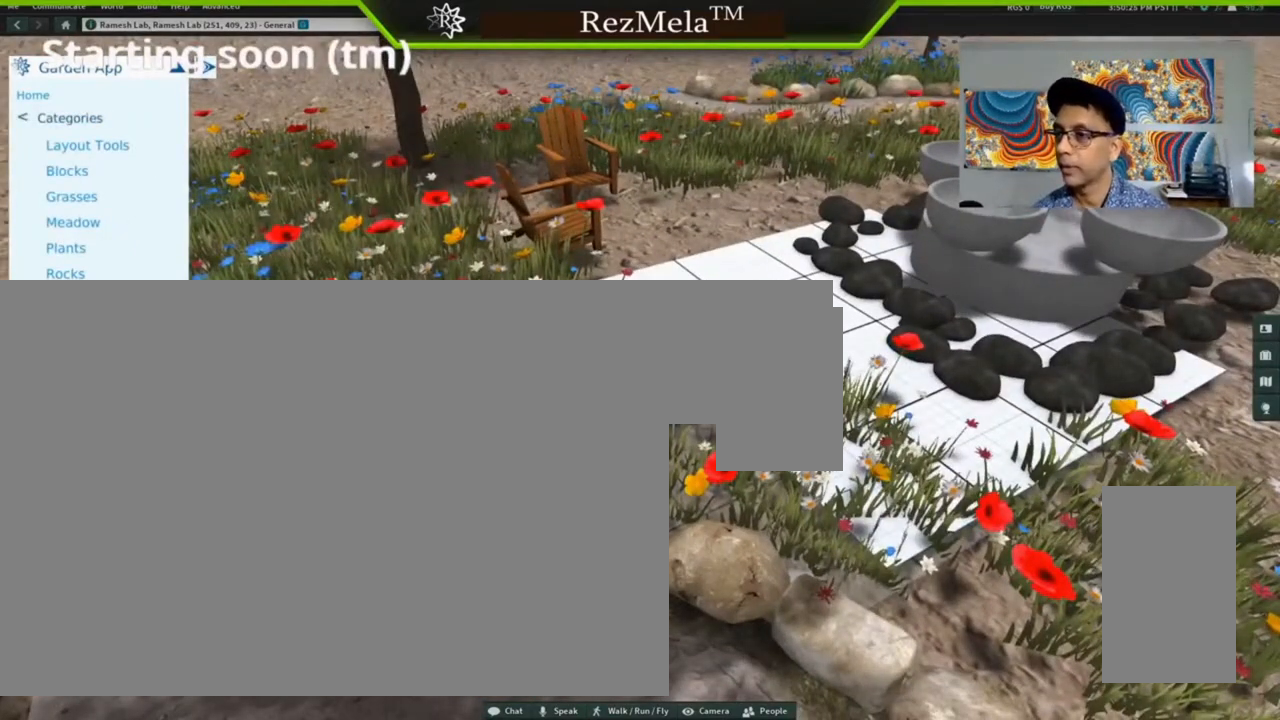
{"keys": [], "mouse": [], "events": [[167, "mouse_left", "down"], [333, "mouse_left", "up"]]}
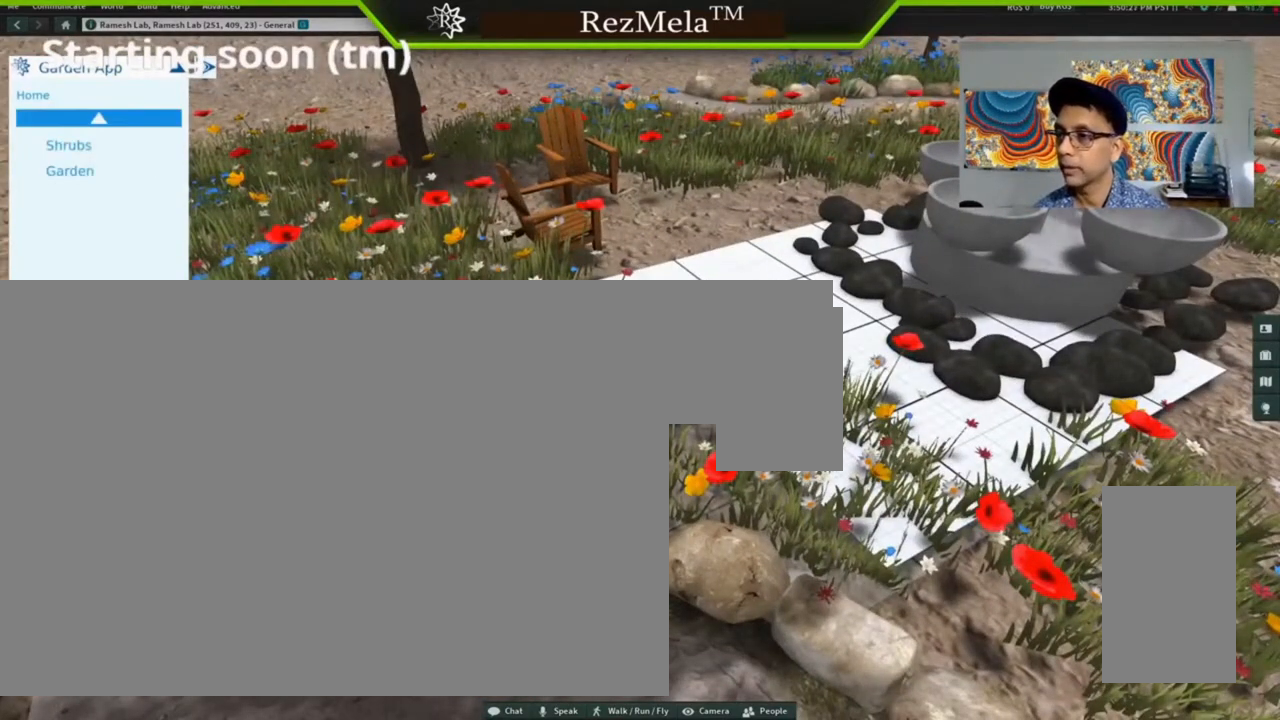
{"keys": [], "mouse": [], "events": []}
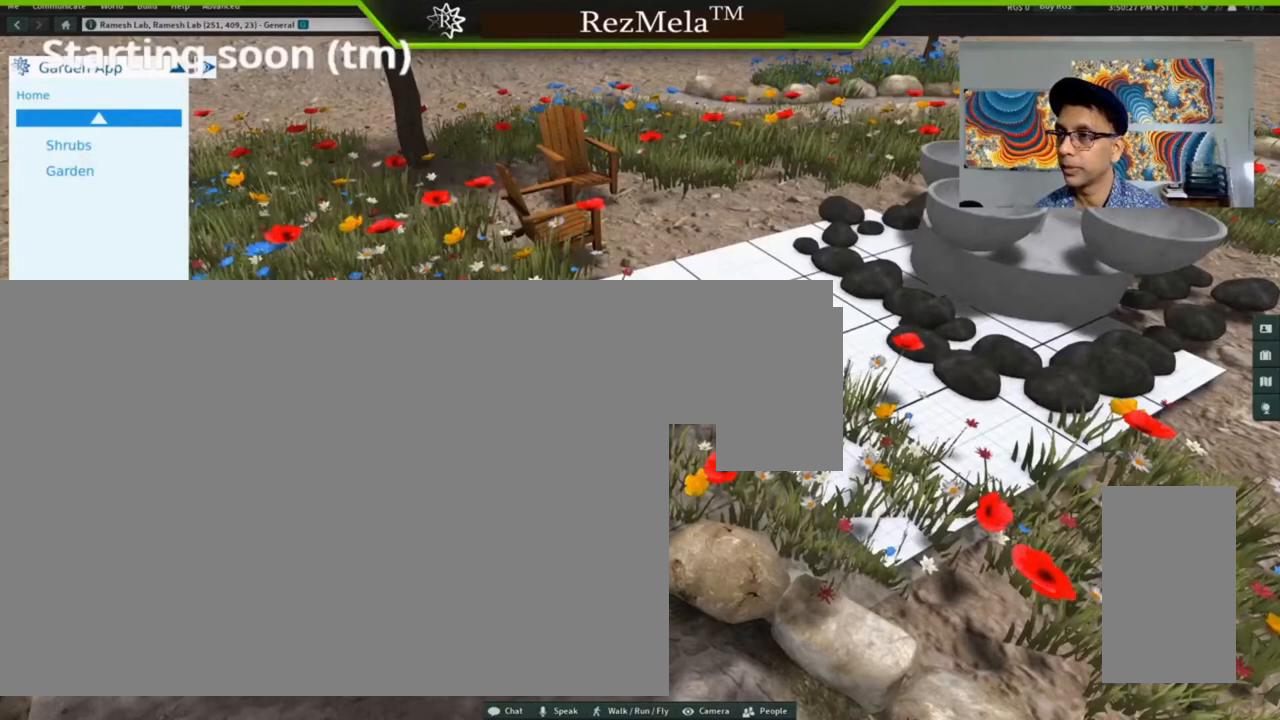
{"keys": [], "mouse": [], "events": []}
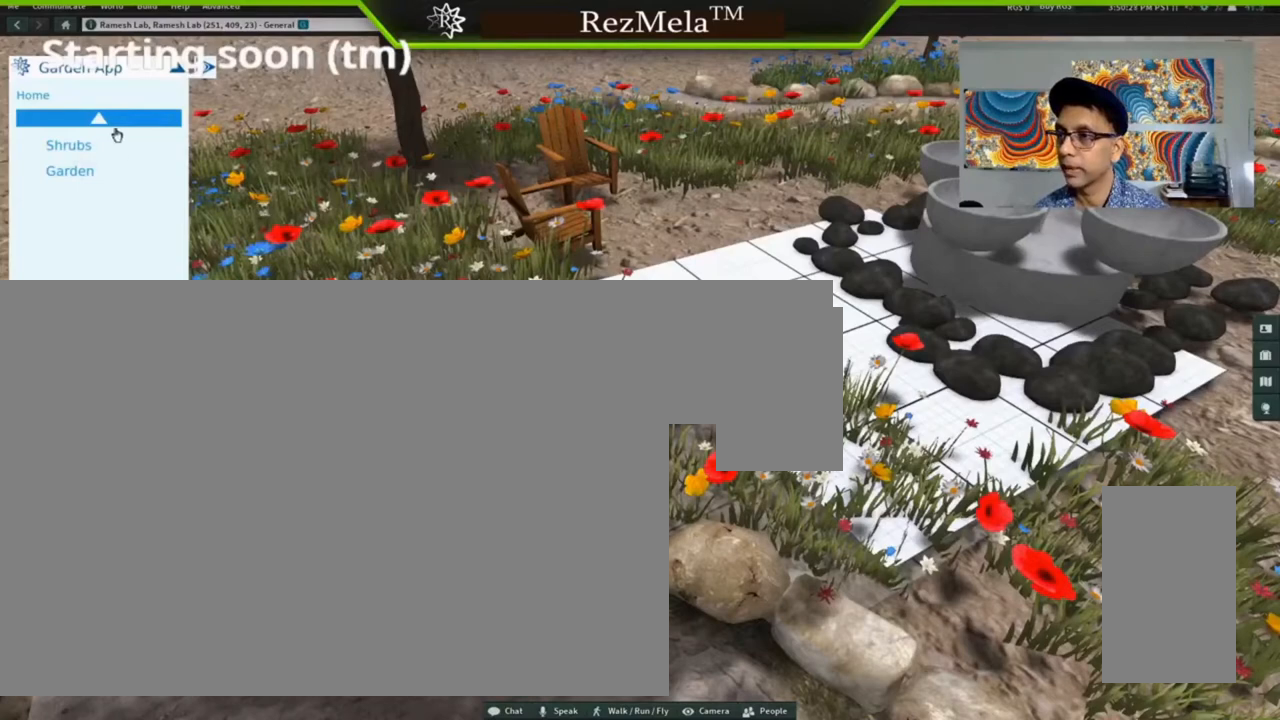
{"keys": [], "mouse": [], "events": [[333, "mouse_left", "down"], [500, "mouse_left", "up"]]}
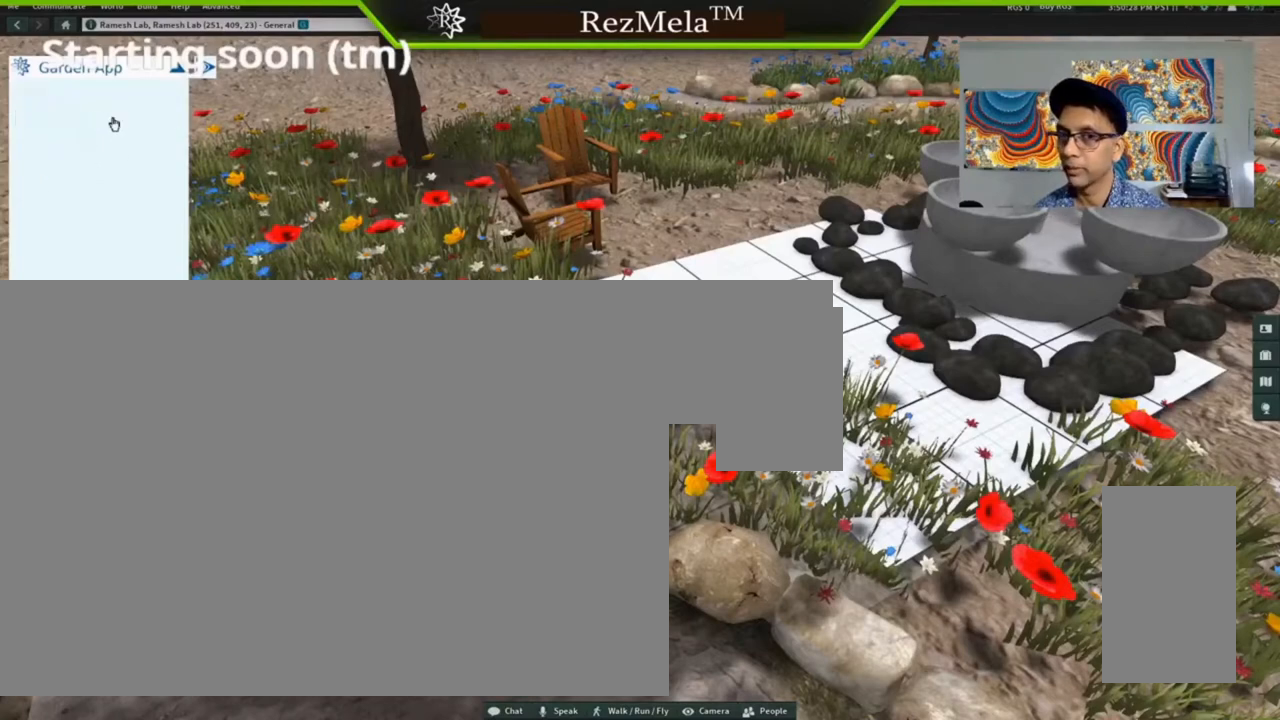
{"keys": [], "mouse": [], "events": []}
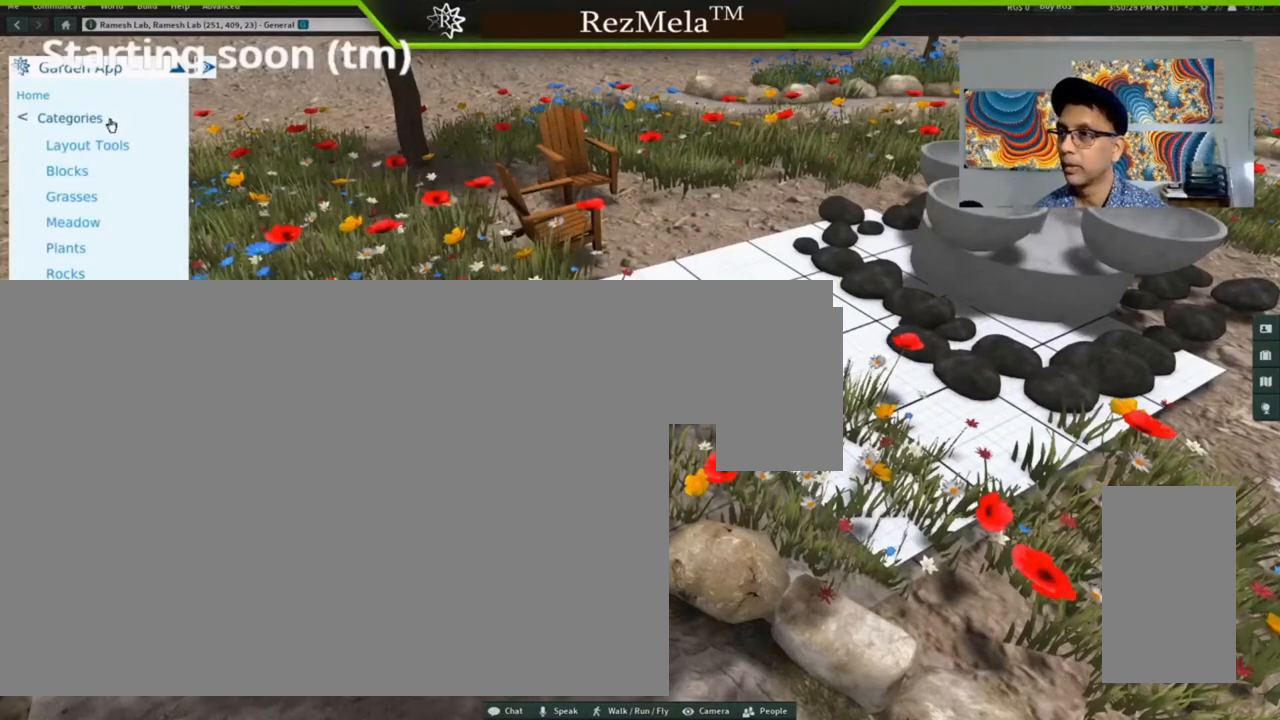
{"keys": [], "mouse": [], "events": []}
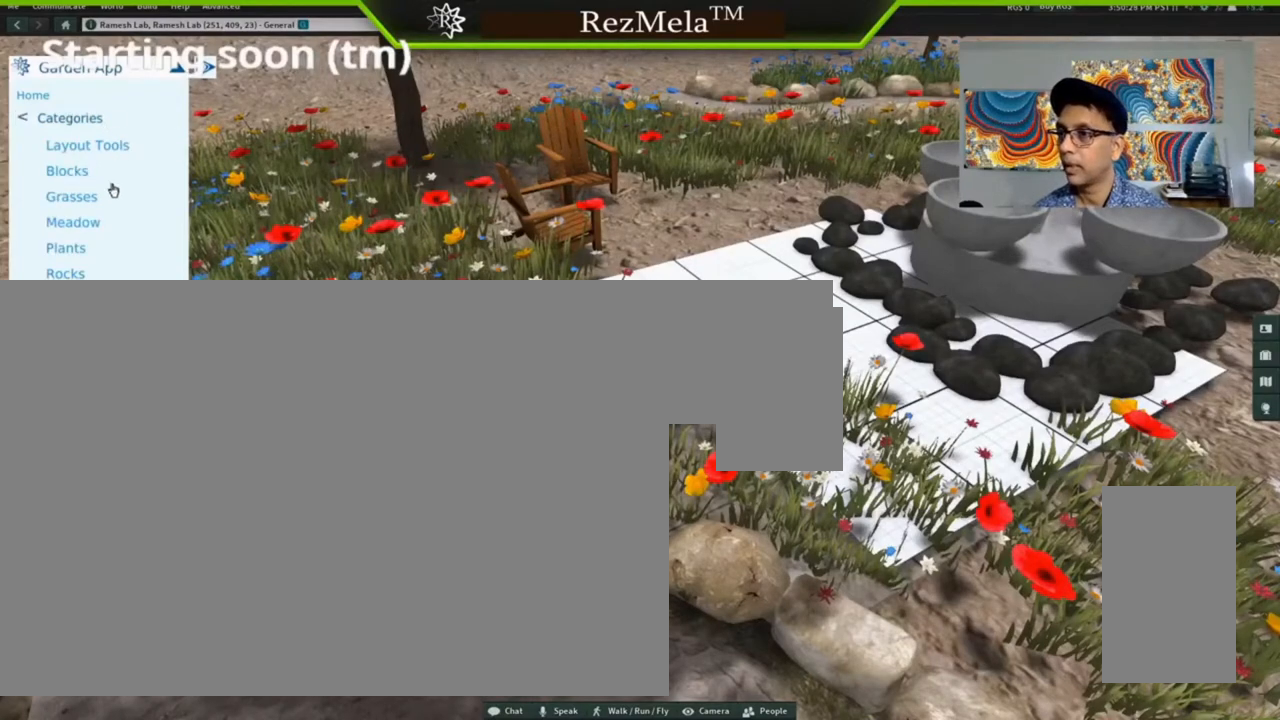
{"keys": [], "mouse": [], "events": []}
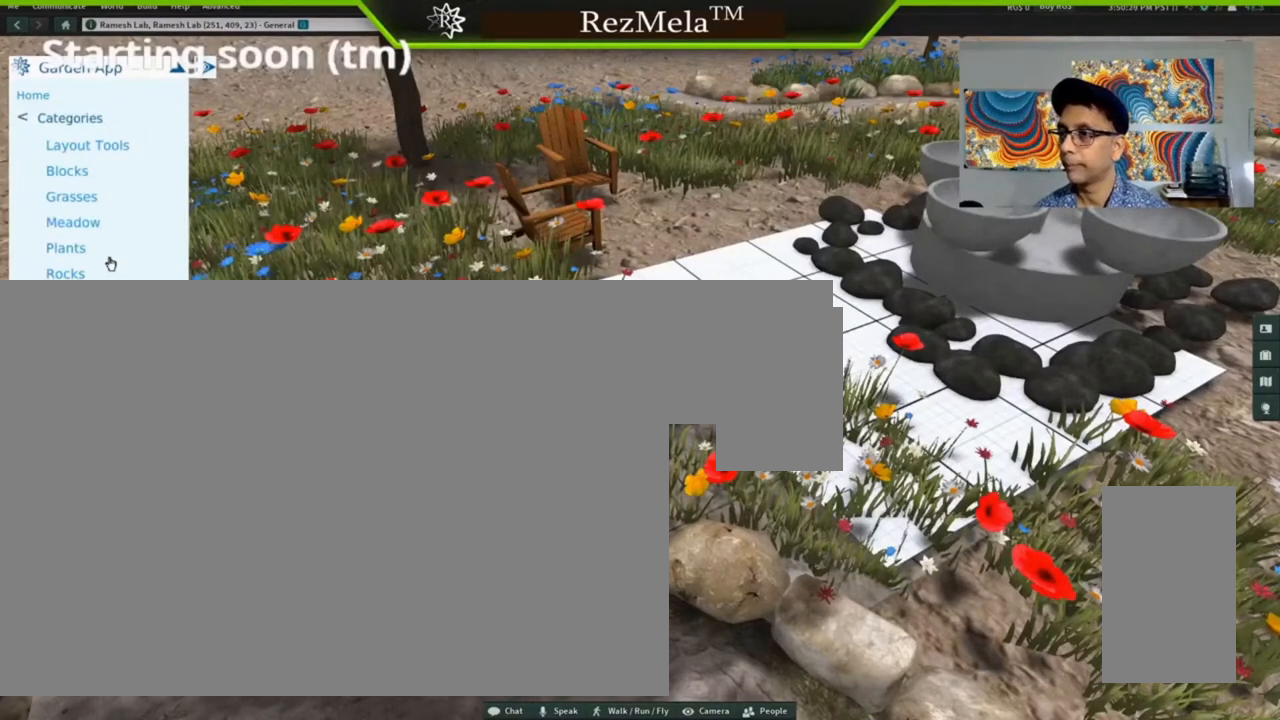
{"keys": [], "mouse": [], "events": []}
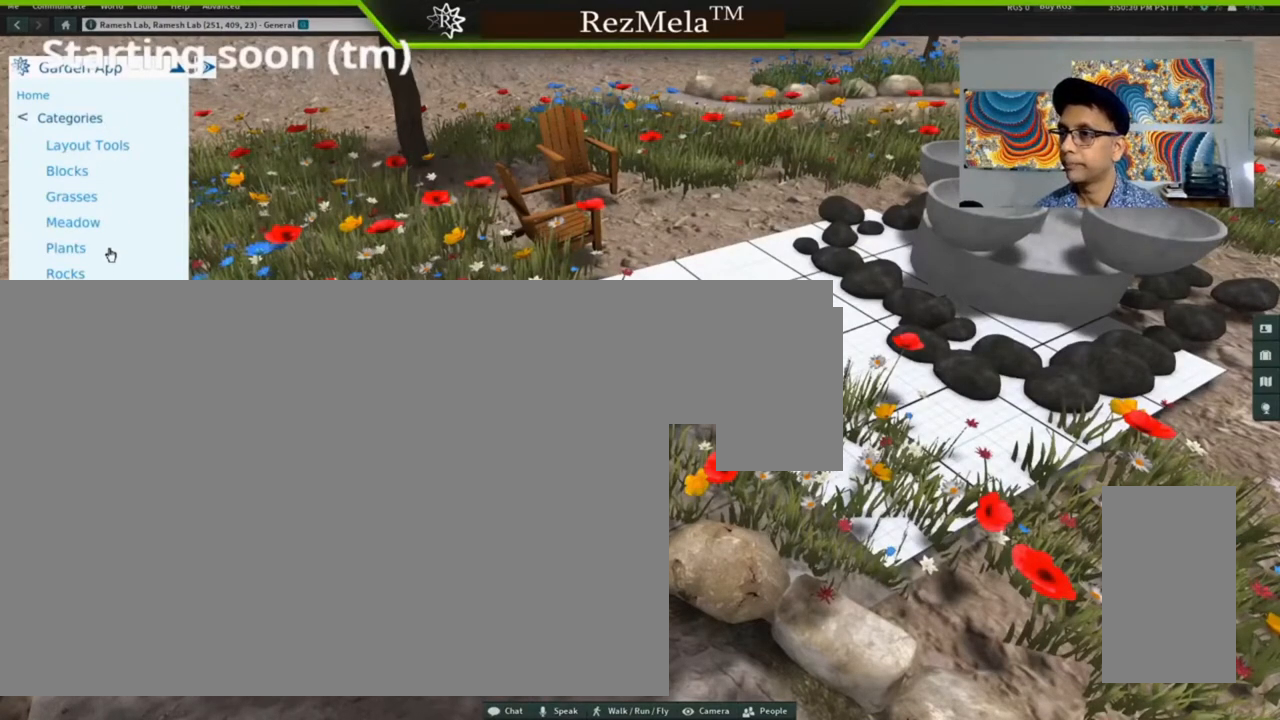
{"keys": [], "mouse": [], "events": []}
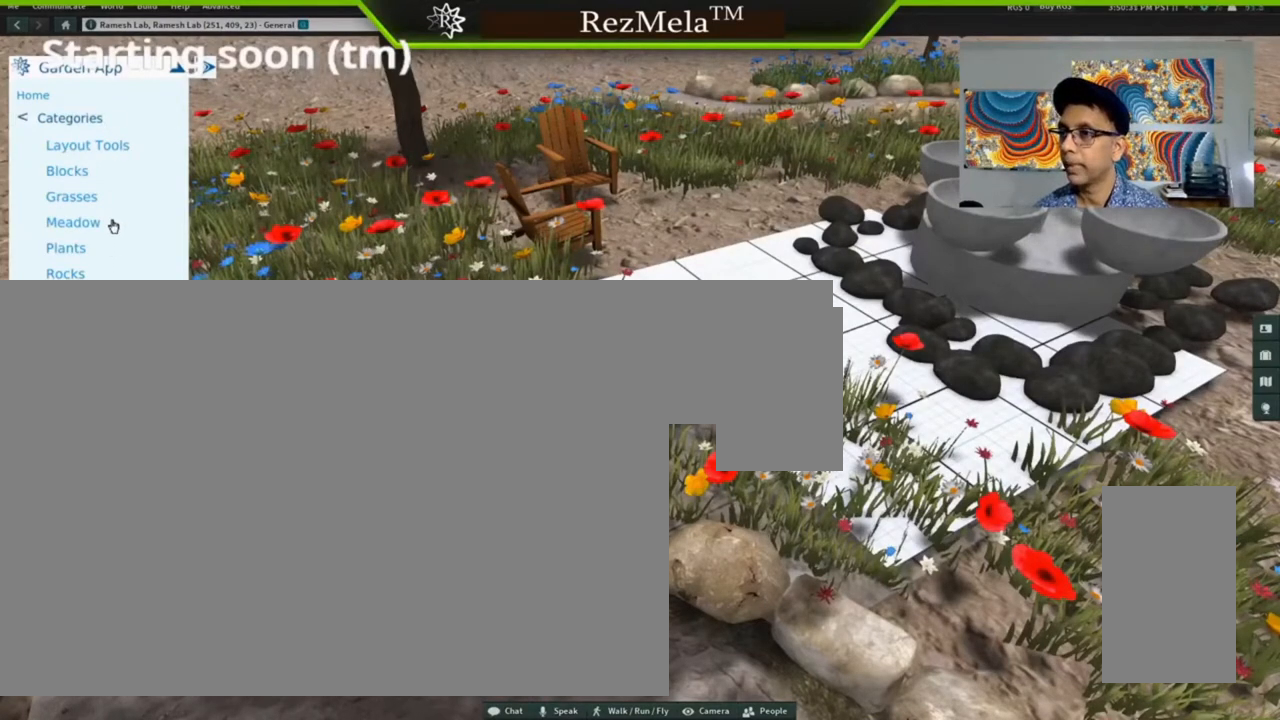
{"keys": [], "mouse": [], "events": []}
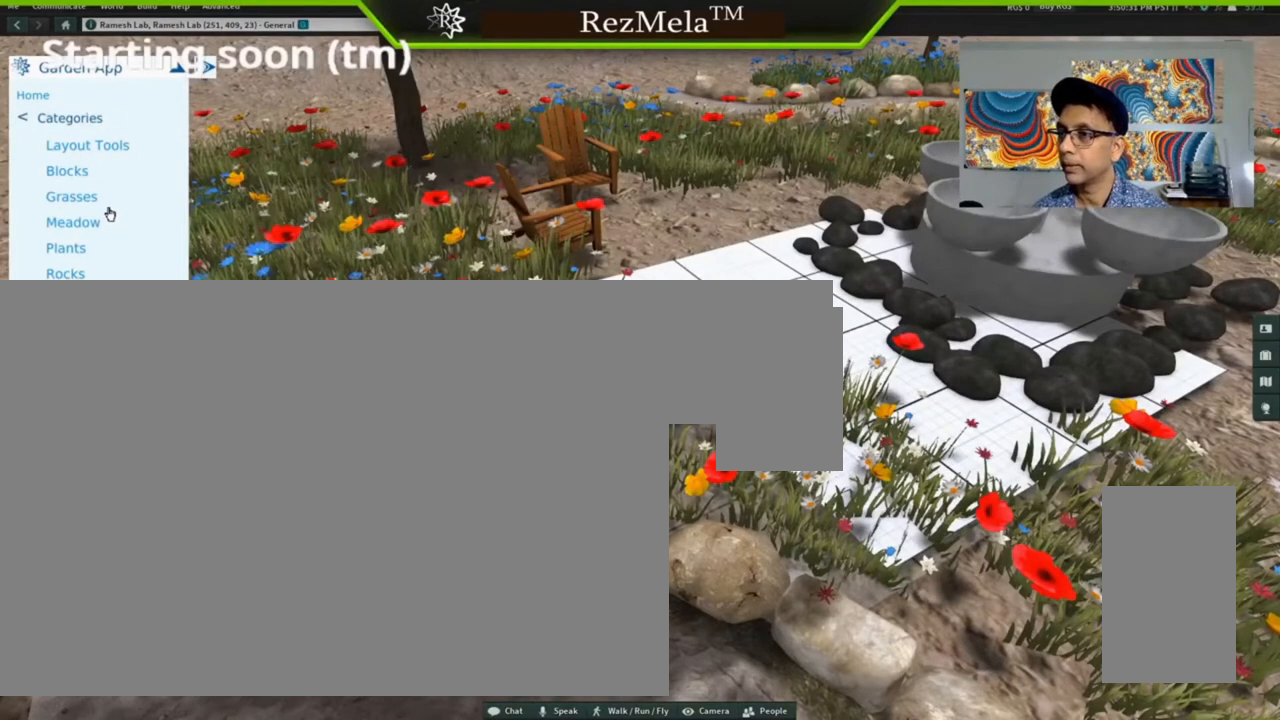
{"keys": [], "mouse": [], "events": []}
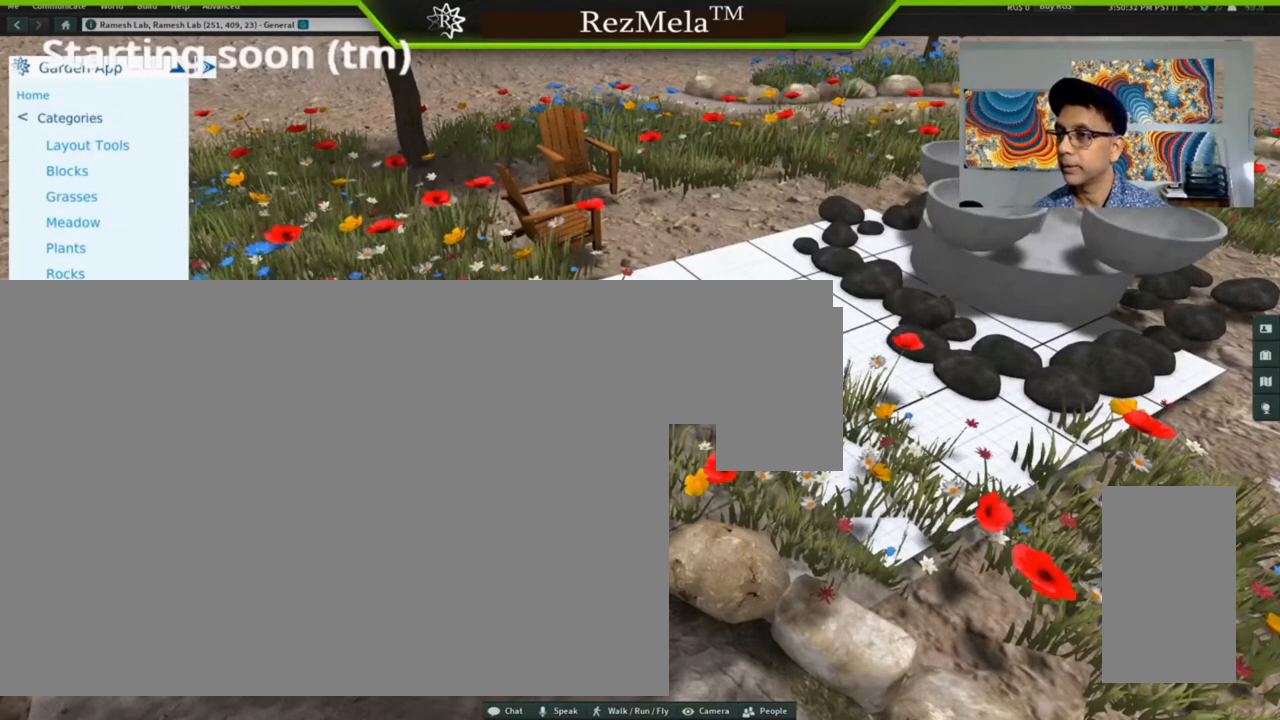
{"keys": [], "mouse": ["left"], "events": [[367, "mouse_left", "down"]]}
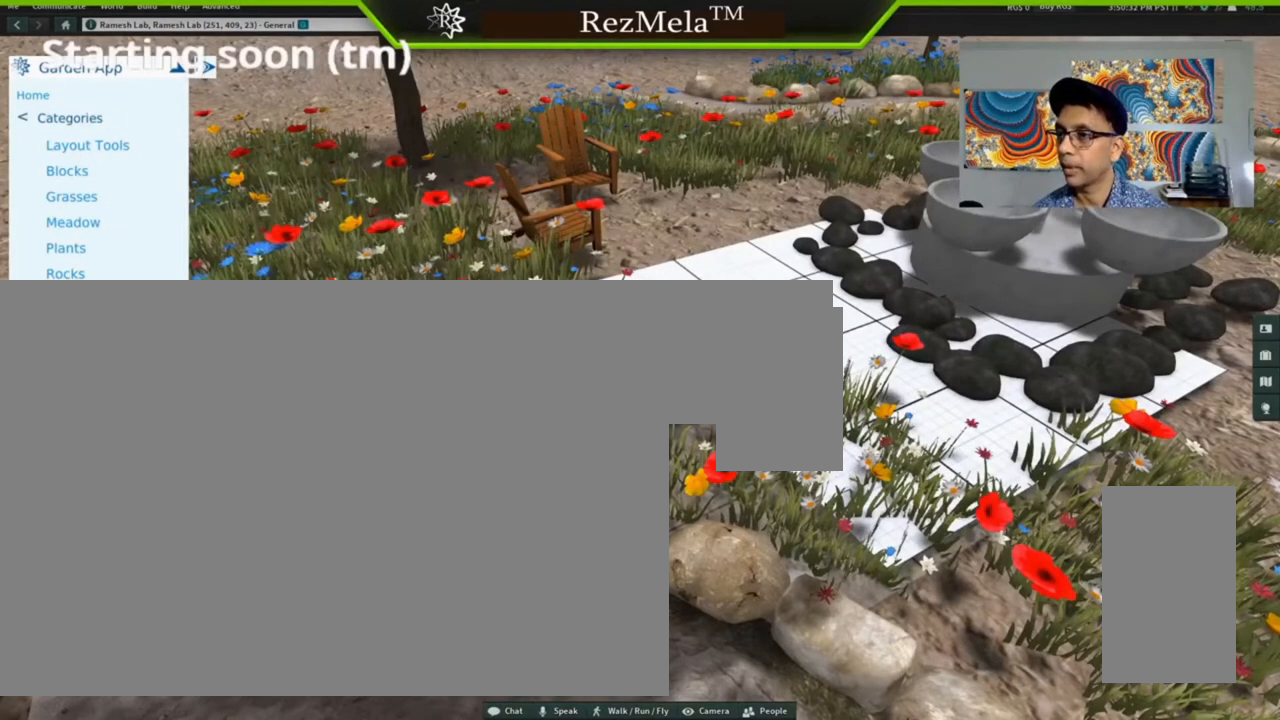
{"keys": [], "mouse": [], "events": [[33, "mouse_left", "up"]]}
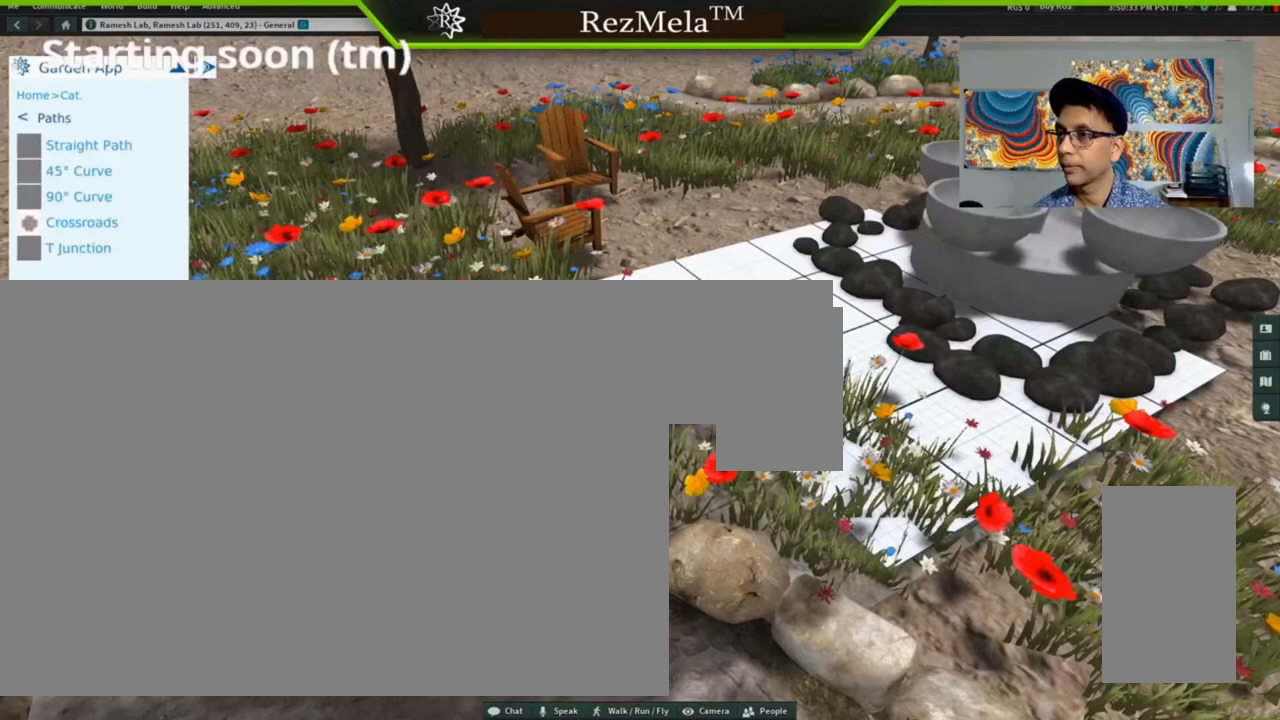
{"keys": [], "mouse": [], "events": []}
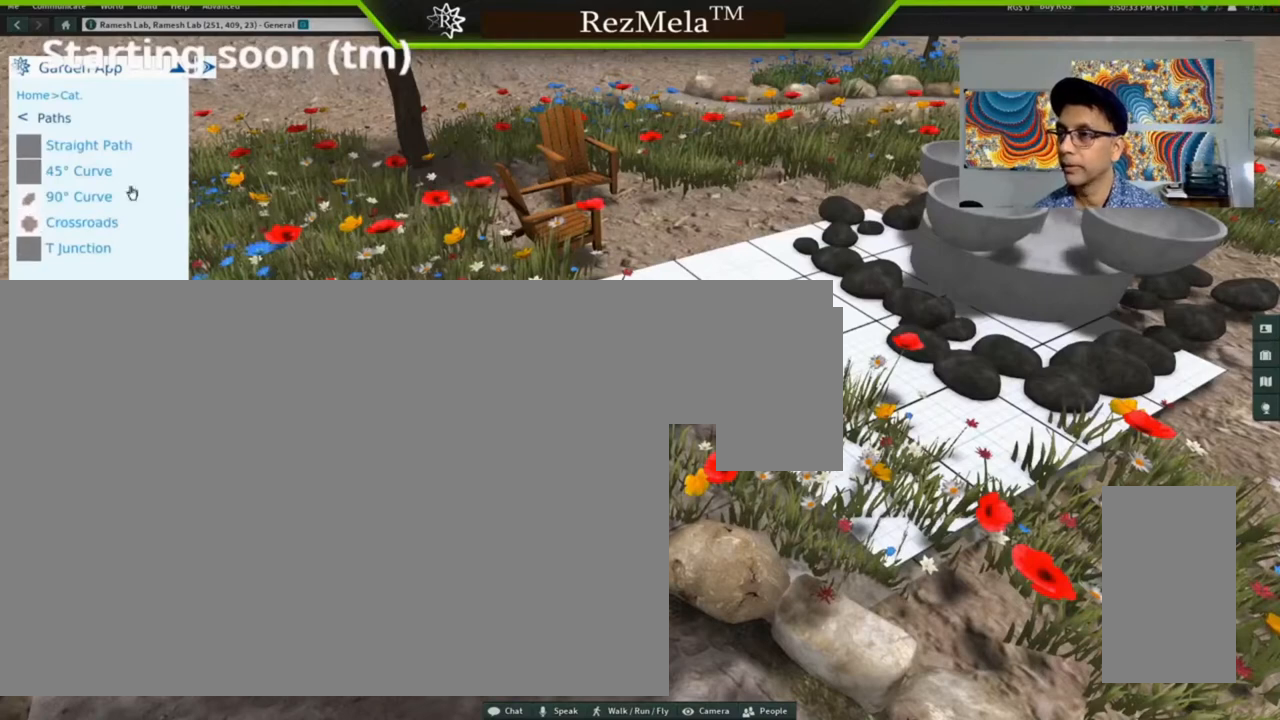
{"keys": [], "mouse": [], "events": []}
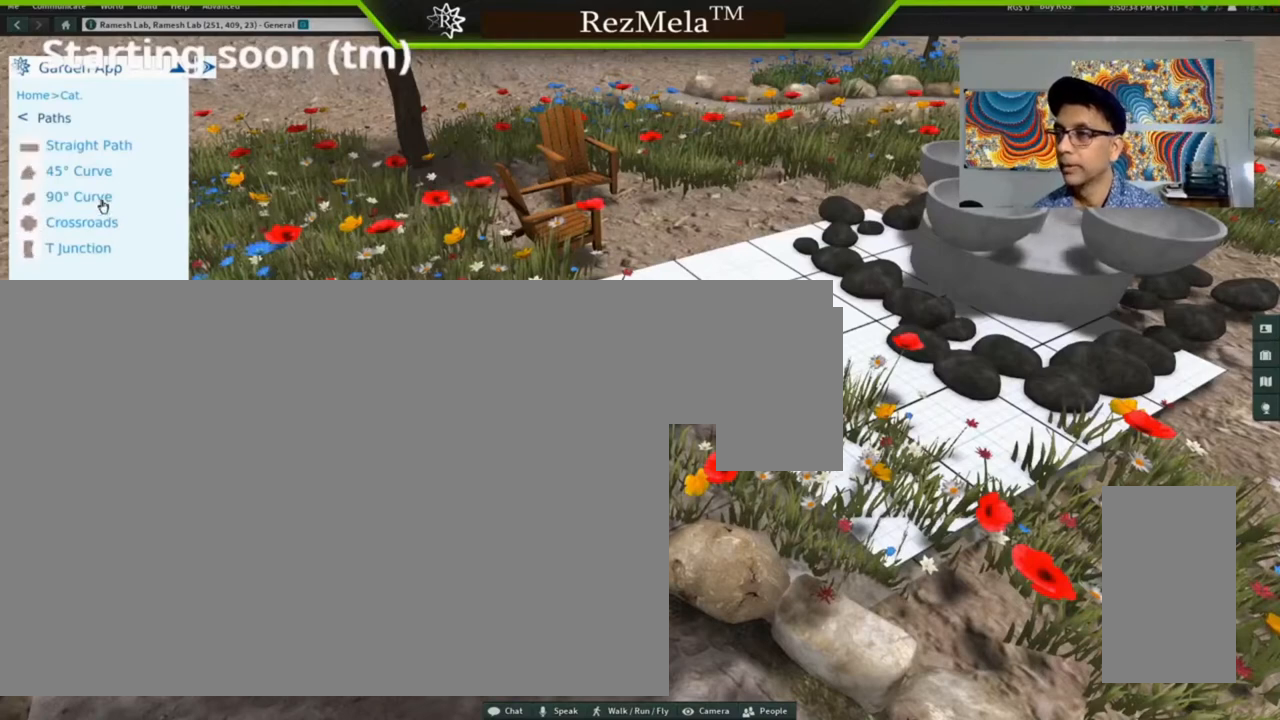
{"keys": [], "mouse": [], "events": []}
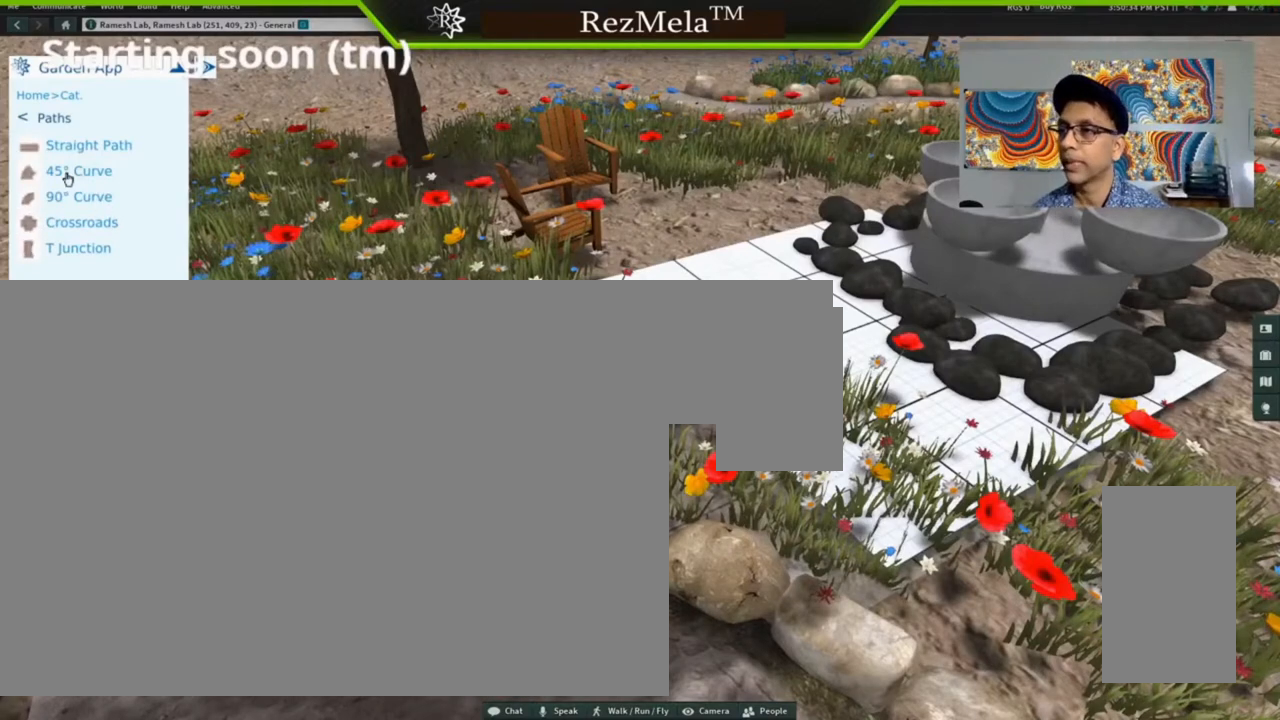
{"keys": [], "mouse": [], "events": []}
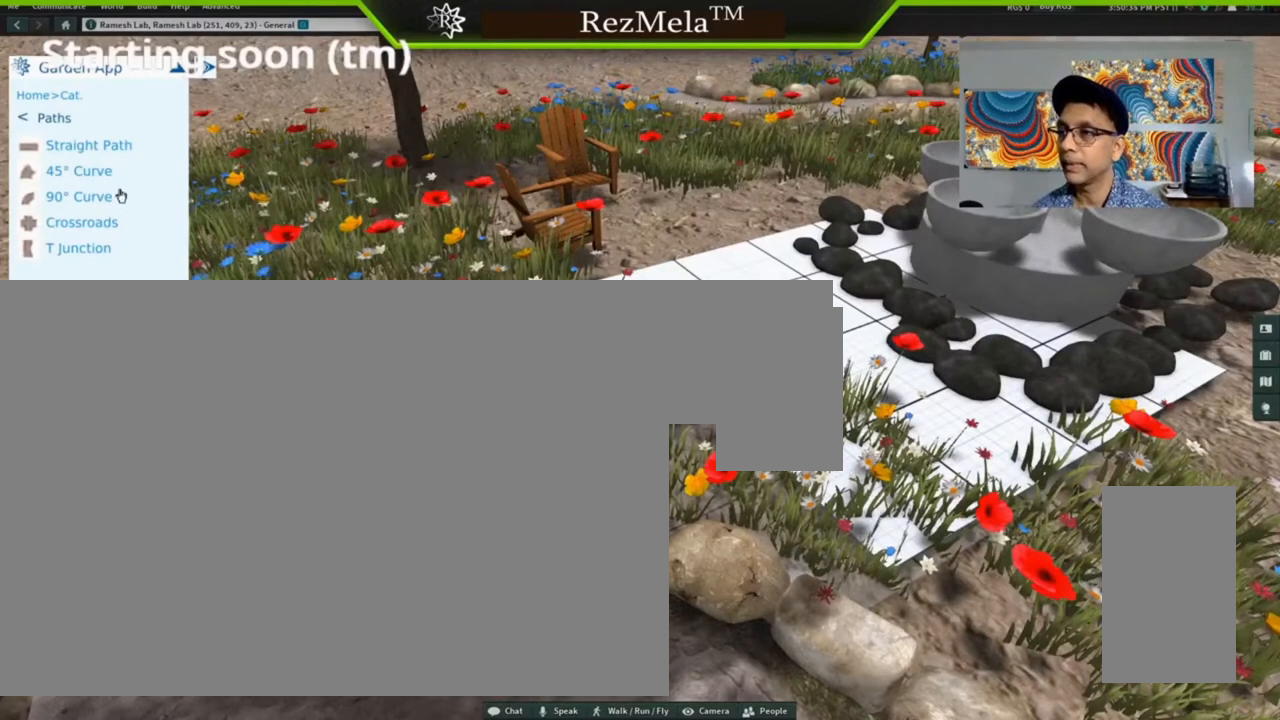
{"keys": [], "mouse": [], "events": []}
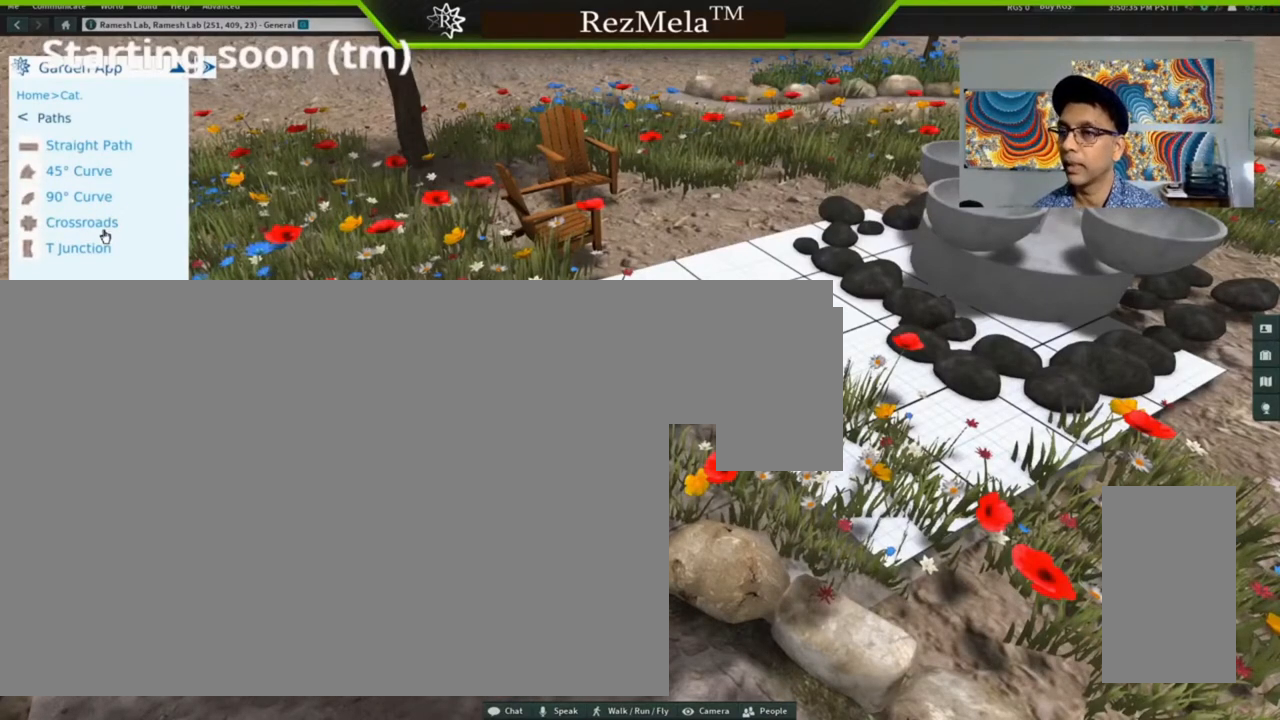
{"keys": [], "mouse": [], "events": []}
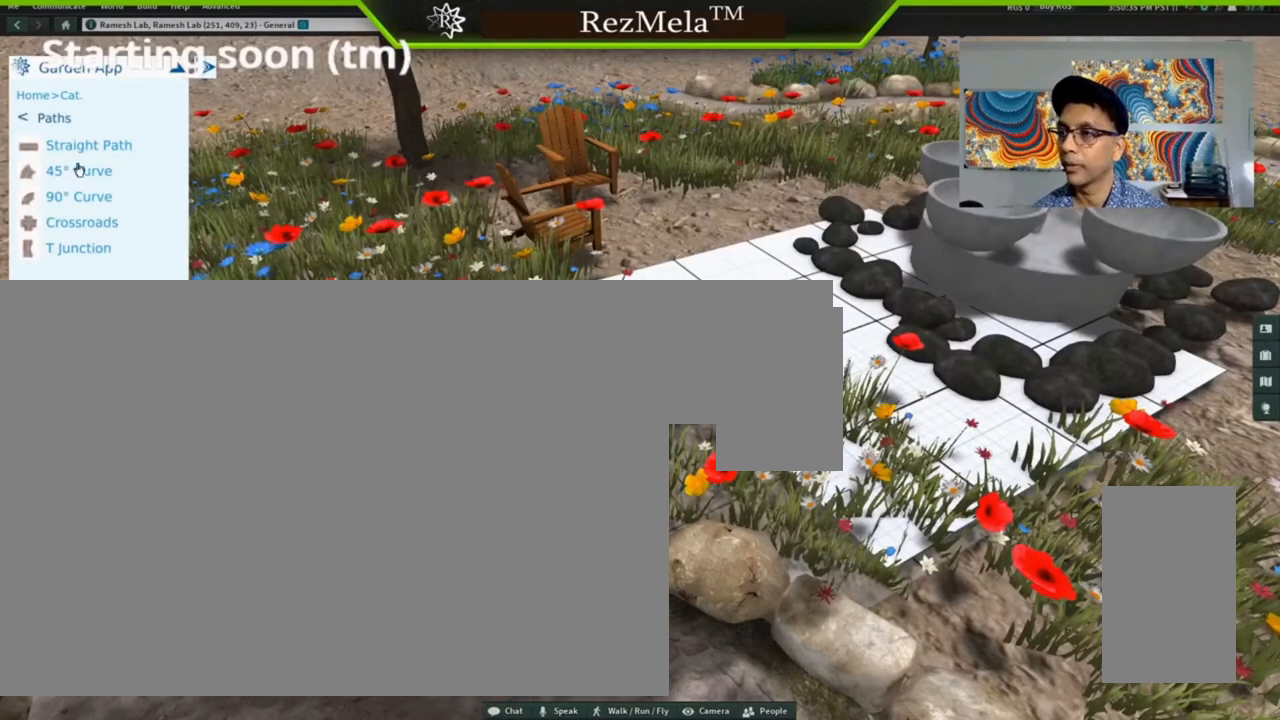
{"keys": [], "mouse": [], "events": []}
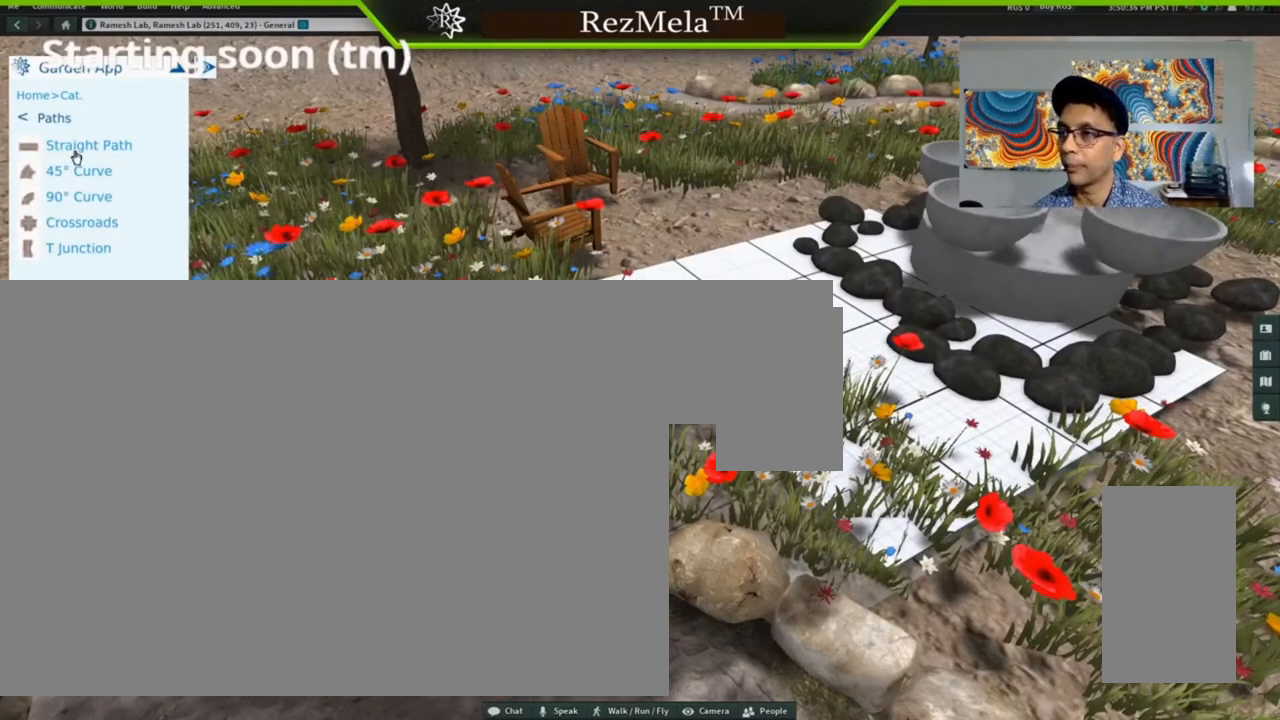
{"keys": [], "mouse": [], "events": [[133, "mouse_left", "down"], [300, "mouse_left", "up"]]}
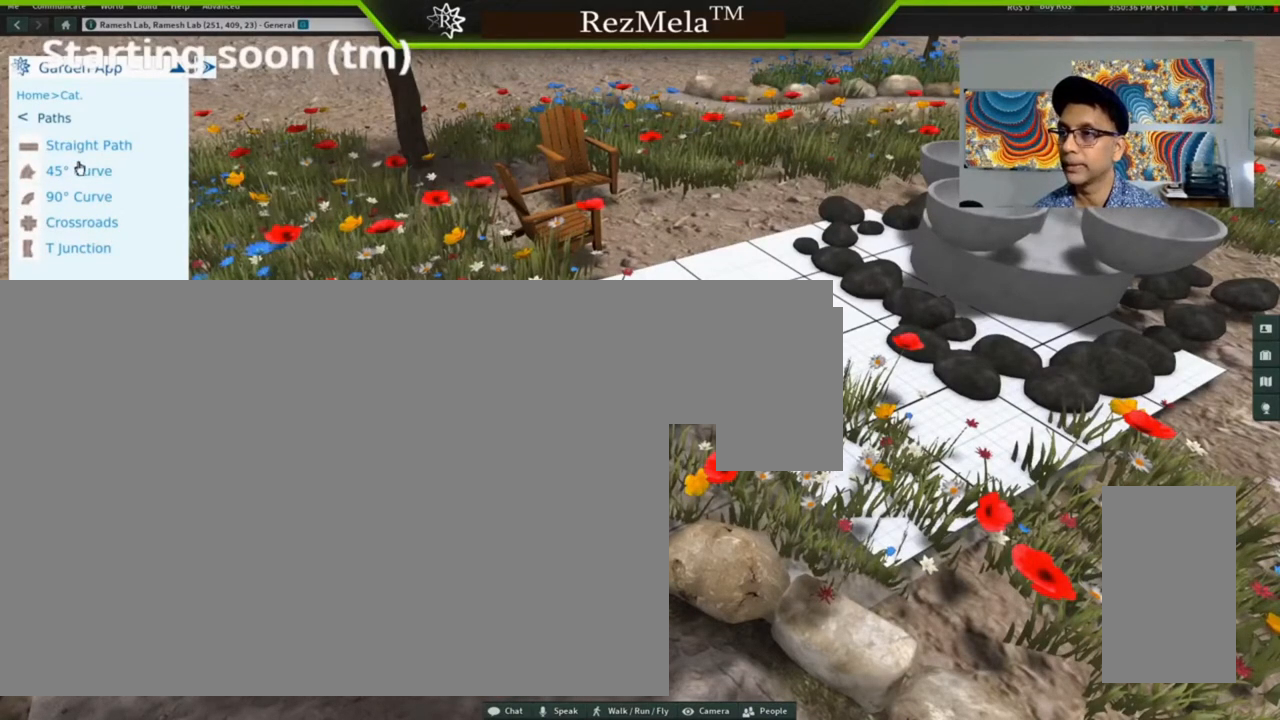
{"keys": [], "mouse": [], "events": []}
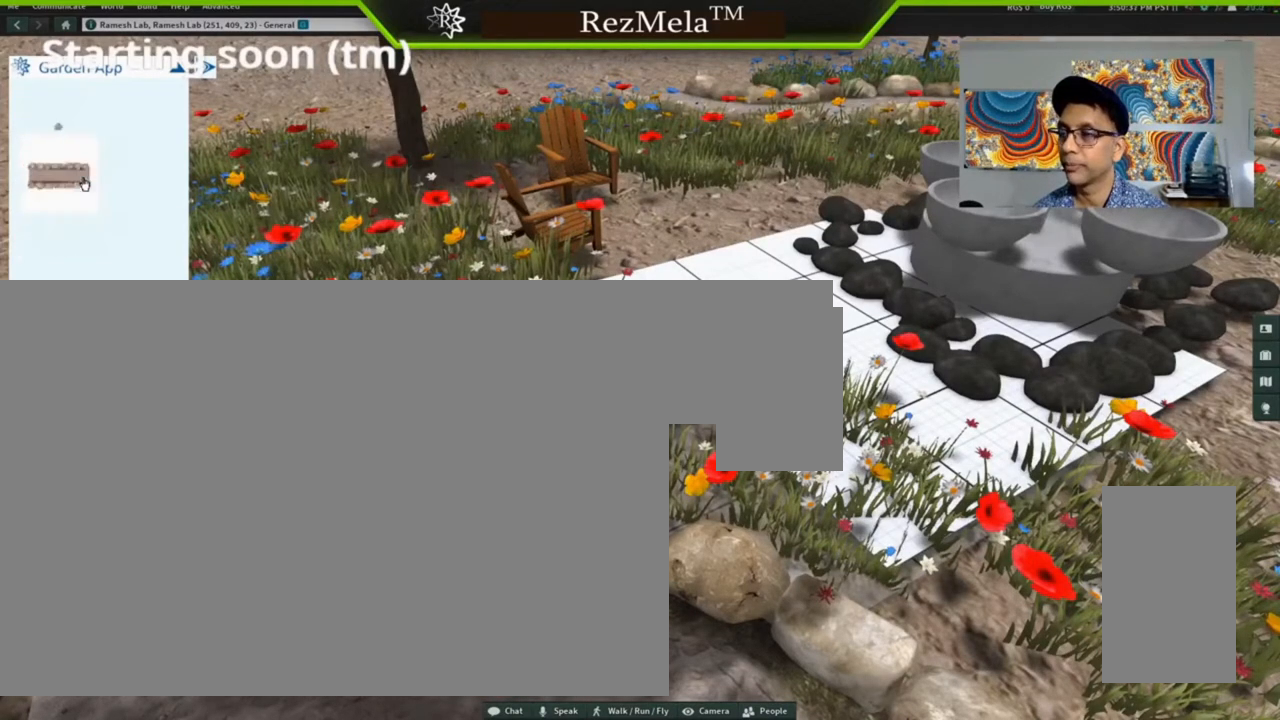
{"keys": [], "mouse": [], "events": []}